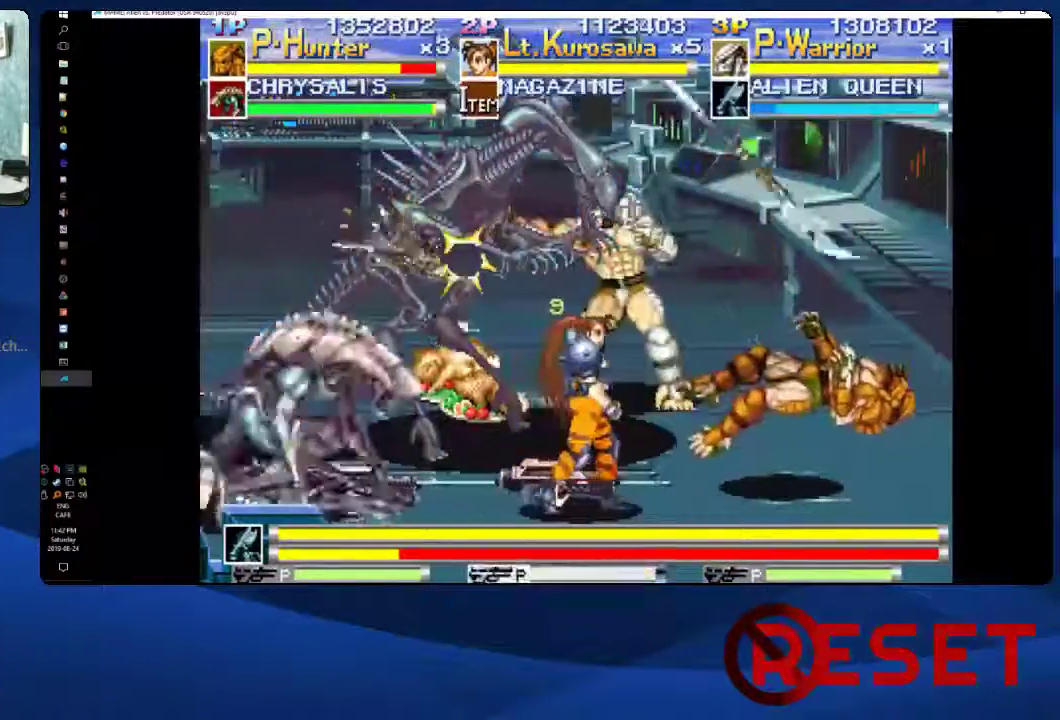
Gameplay with a controller (Xbox layout); each line is a JSON object with the inputs held at the frame after it. "events" lists button and stick changes between this image and that frame as [ms after this image, input, new state], when the widget could be followed in between. This document gives stick clicks only as held states, not as events. Not read: L3 left_stick.
{"buttons": ["DPAD_LEFT"], "right_stick": "center", "events": [[50, "X", "down"], [133, "X", "up"], [217, "X", "down"], [333, "X", "up"], [383, "X", "down"], [483, "X", "up"]]}
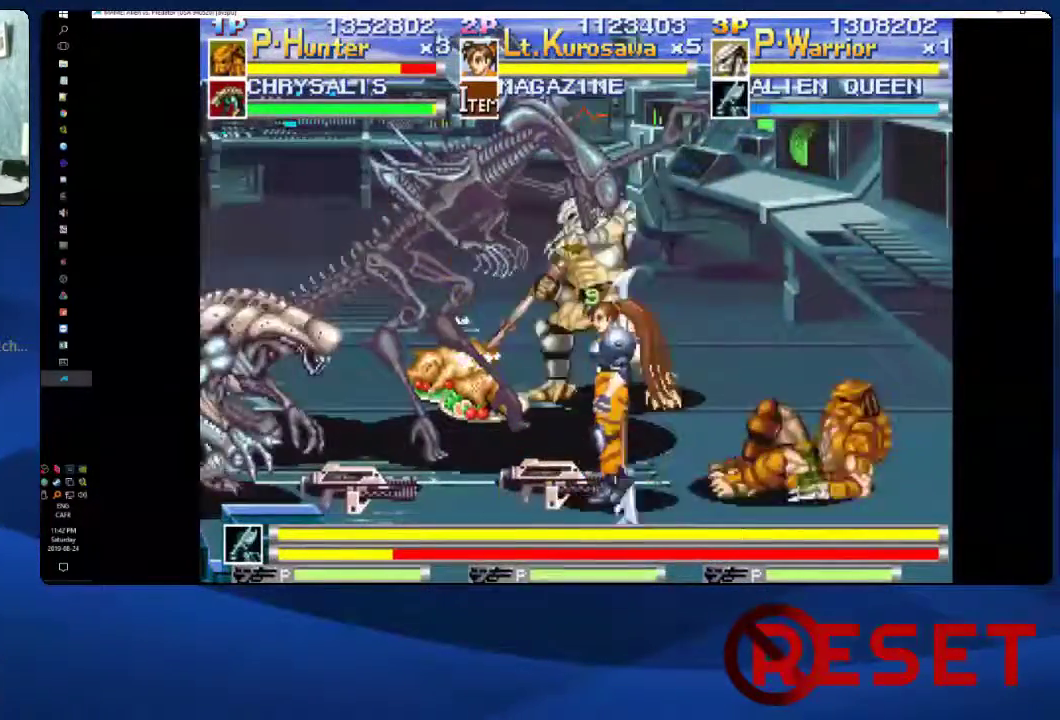
{"buttons": ["DPAD_LEFT"], "right_stick": "center", "events": [[33, "X", "down"], [117, "X", "up"], [200, "X", "down"], [300, "X", "up"], [367, "X", "down"], [467, "X", "up"]]}
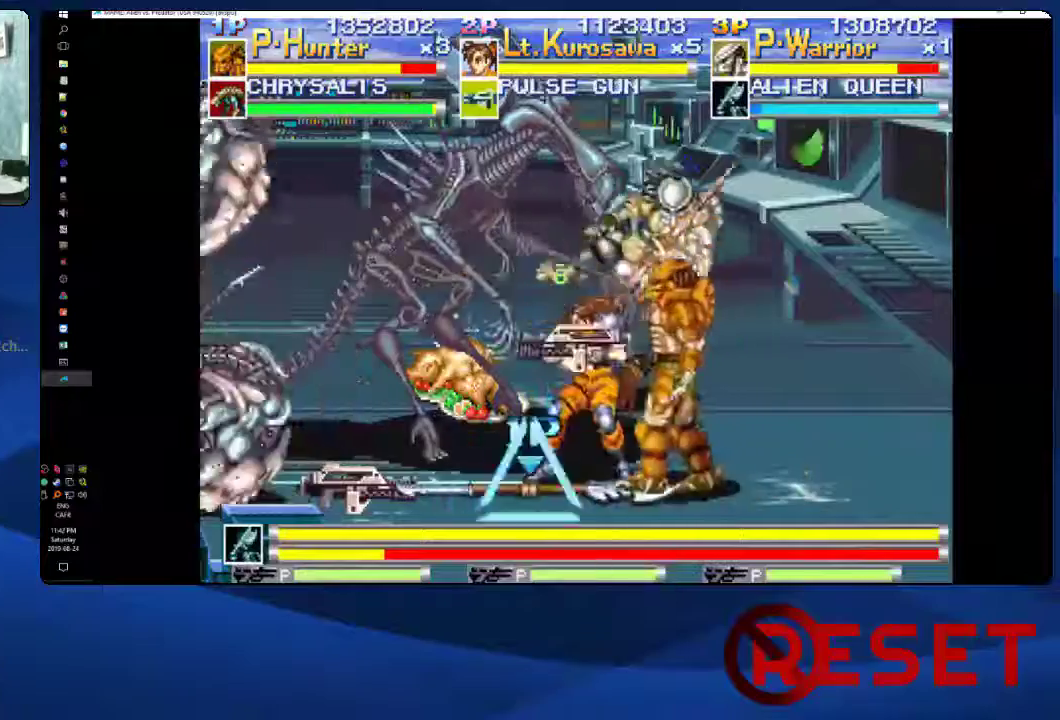
{"buttons": ["DPAD_LEFT"], "right_stick": "center", "events": [[17, "X", "down"], [133, "X", "up"], [200, "X", "down"], [300, "X", "up"], [367, "X", "down"], [467, "X", "up"]]}
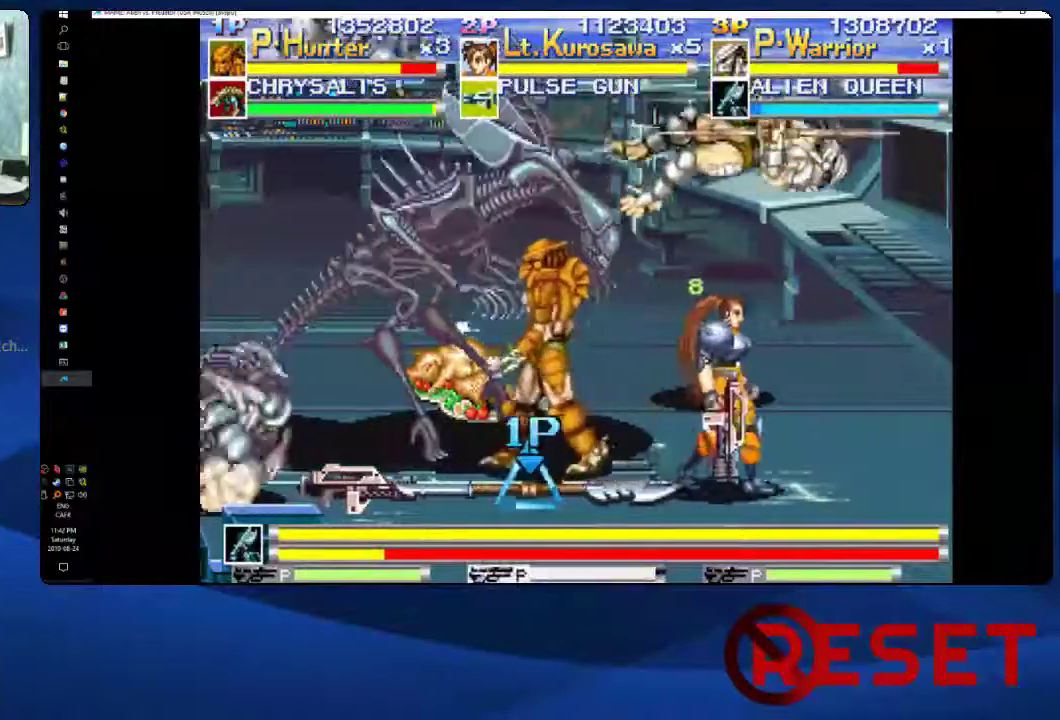
{"buttons": ["DPAD_LEFT"], "right_stick": "center", "events": [[33, "X", "down"], [133, "X", "up"], [233, "X", "down"], [333, "X", "up"], [417, "X", "down"], [500, "X", "up"]]}
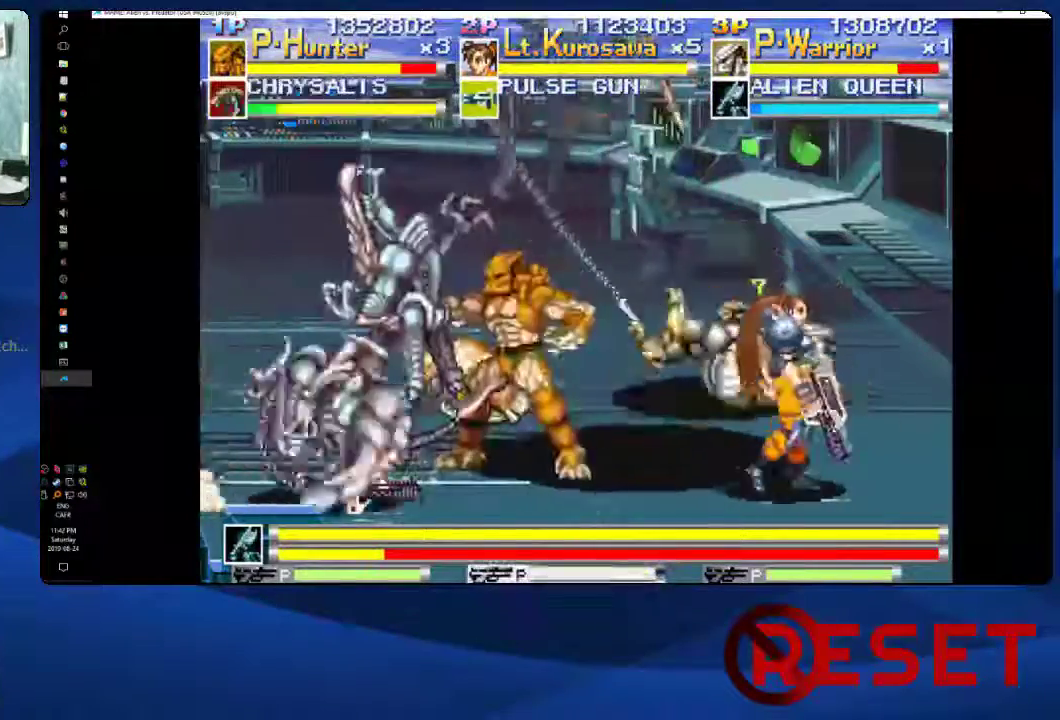
{"buttons": ["DPAD_DOWN", "DPAD_LEFT"], "right_stick": "center", "events": [[83, "X", "down"], [167, "X", "up"], [250, "X", "down"], [350, "X", "up"], [367, "DPAD_DOWN", "down"]]}
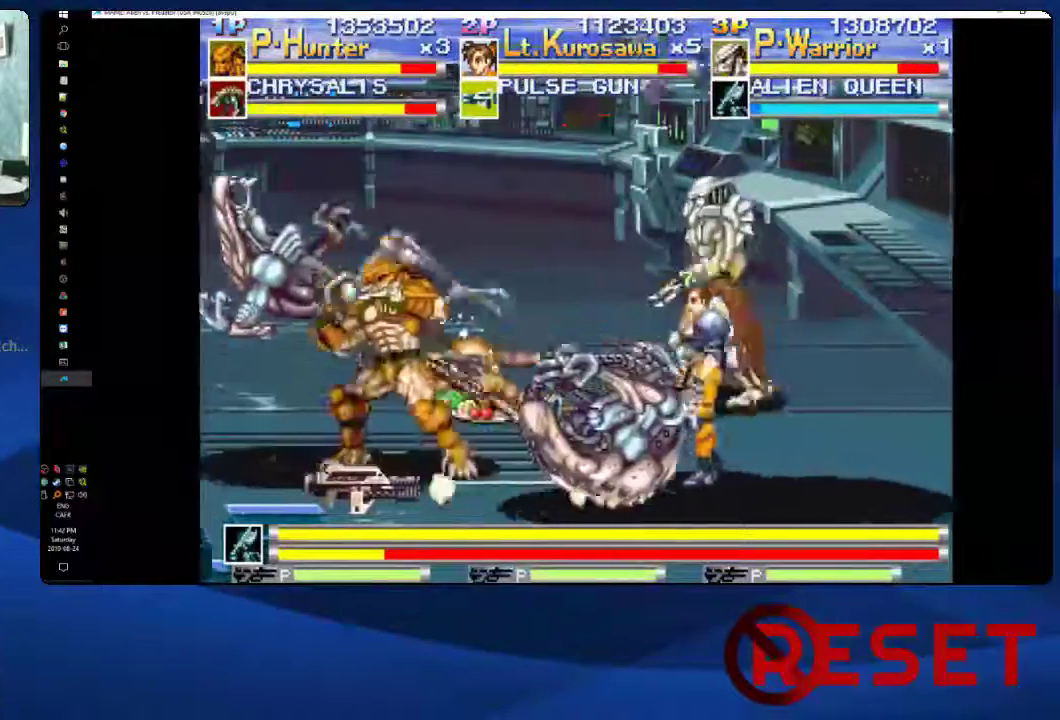
{"buttons": ["DPAD_DOWN", "DPAD_LEFT"], "right_stick": "center", "events": []}
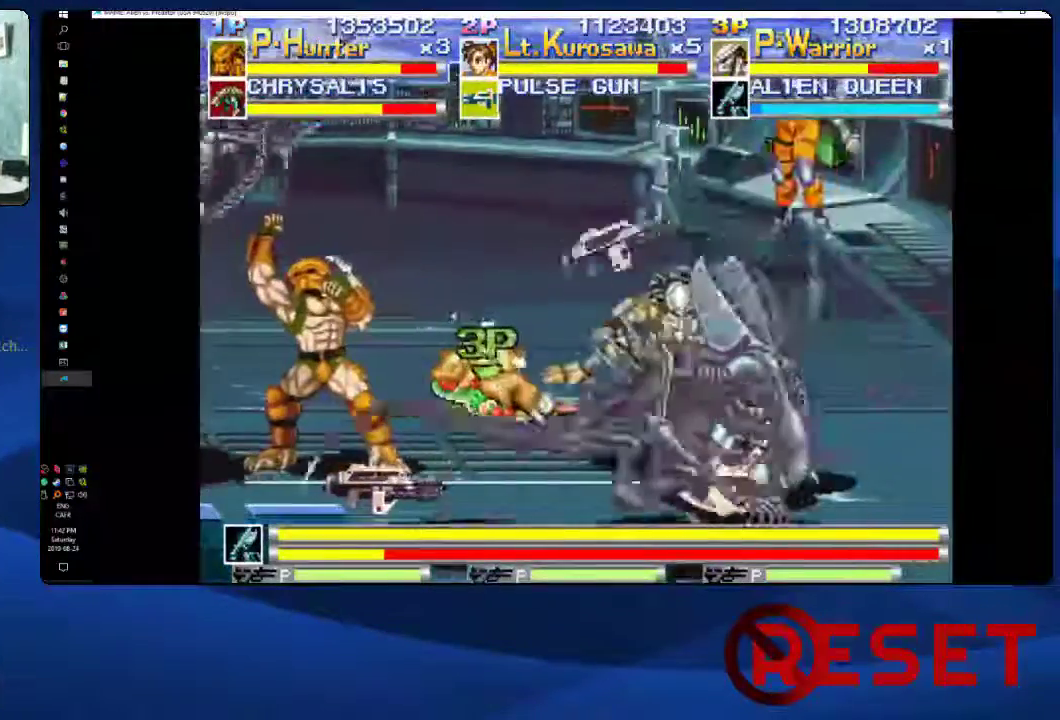
{"buttons": ["X", "DPAD_DOWN", "DPAD_LEFT"], "right_stick": "center", "events": [[67, "DPAD_DOWN", "up"], [133, "DPAD_UP", "down"], [333, "DPAD_LEFT", "up"], [400, "DPAD_LEFT", "down"], [400, "DPAD_UP", "up"], [417, "X", "down"], [450, "DPAD_DOWN", "down"]]}
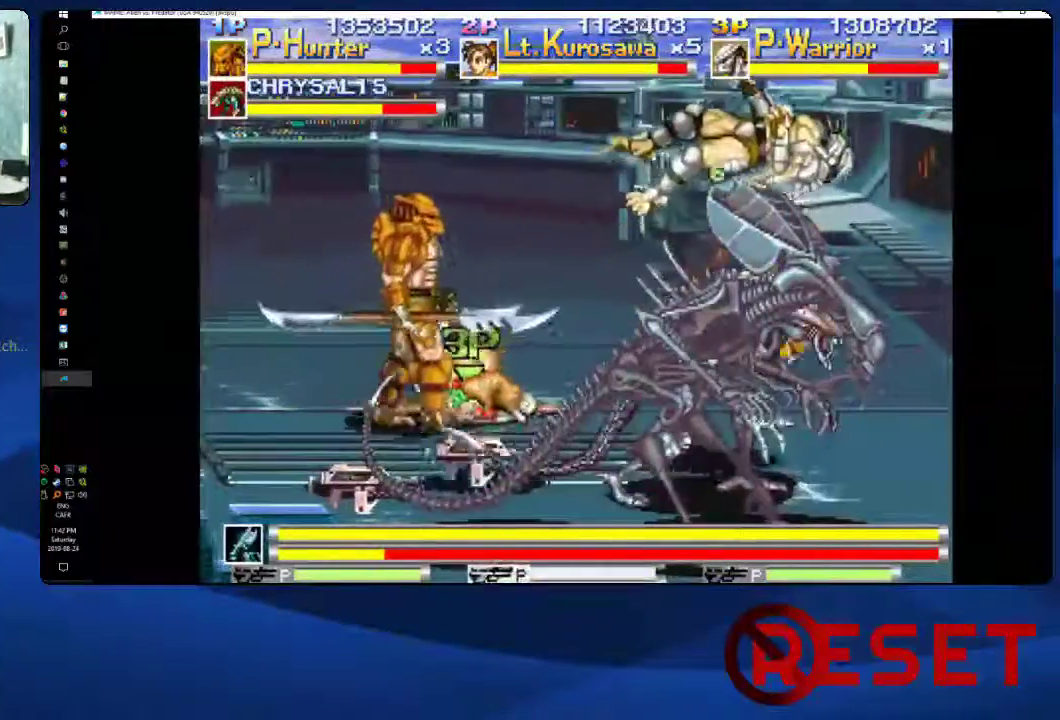
{"buttons": ["X", "DPAD_DOWN", "DPAD_LEFT"], "right_stick": "center", "events": [[17, "X", "up"], [33, "DPAD_DOWN", "up"], [83, "DPAD_LEFT", "up"], [83, "X", "down"], [100, "DPAD_UP", "down"], [200, "X", "up"], [267, "DPAD_UP", "up"], [283, "X", "down"], [383, "X", "up"], [400, "DPAD_DOWN", "down"], [450, "X", "down"], [483, "DPAD_LEFT", "down"]]}
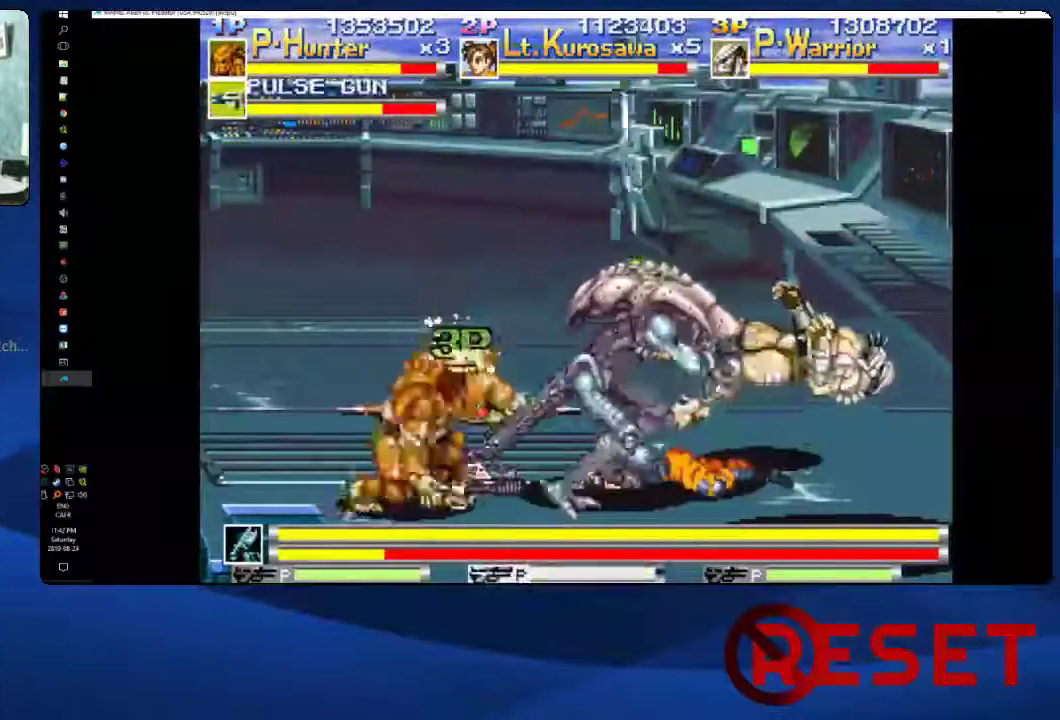
{"buttons": ["DPAD_DOWN", "DPAD_LEFT"], "right_stick": "center", "events": [[67, "X", "up"], [133, "X", "down"], [250, "X", "up"]]}
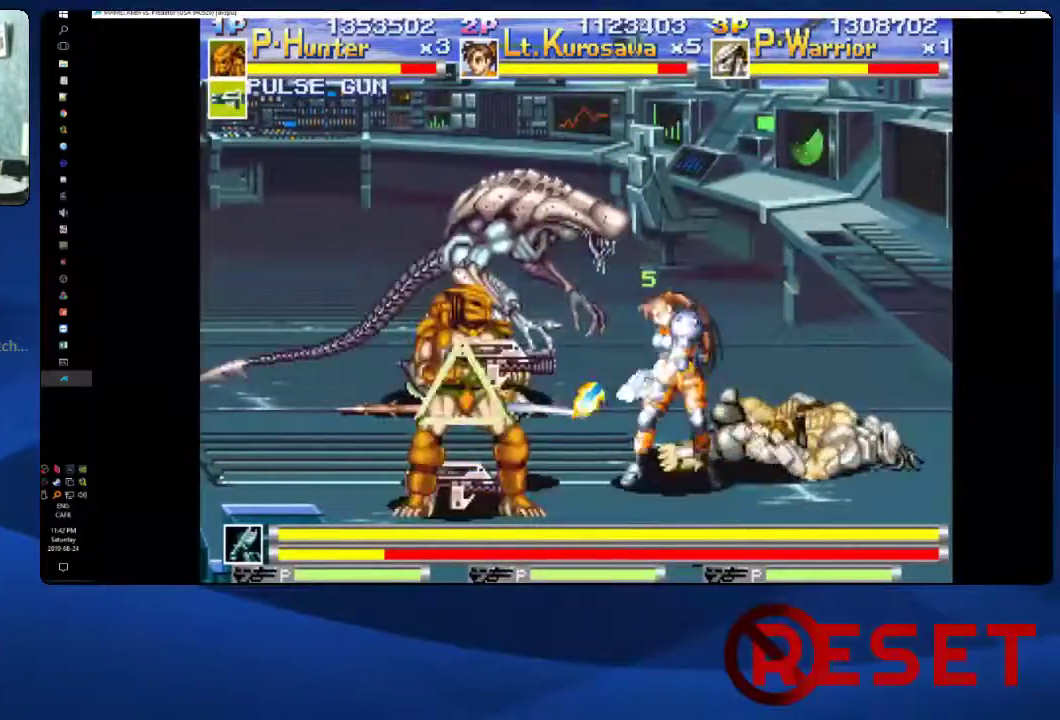
{"buttons": ["DPAD_LEFT"], "right_stick": "center", "events": [[50, "DPAD_DOWN", "up"], [267, "DPAD_DOWN", "down"], [417, "DPAD_DOWN", "up"]]}
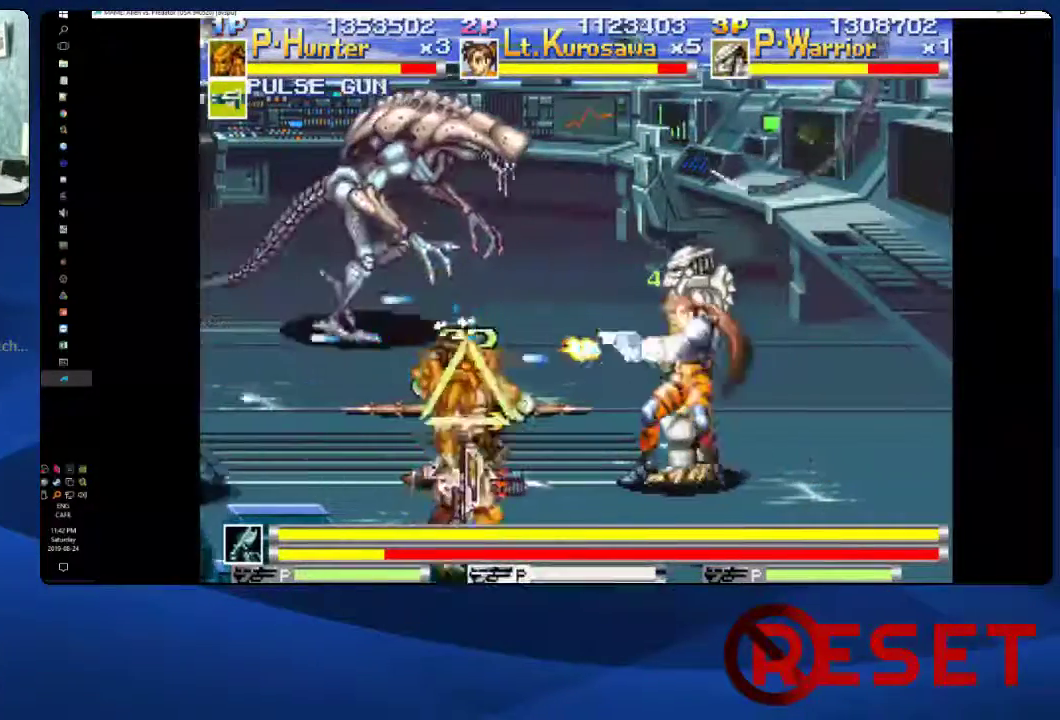
{"buttons": ["DPAD_DOWN", "DPAD_LEFT"], "right_stick": "center", "events": [[433, "DPAD_DOWN", "down"]]}
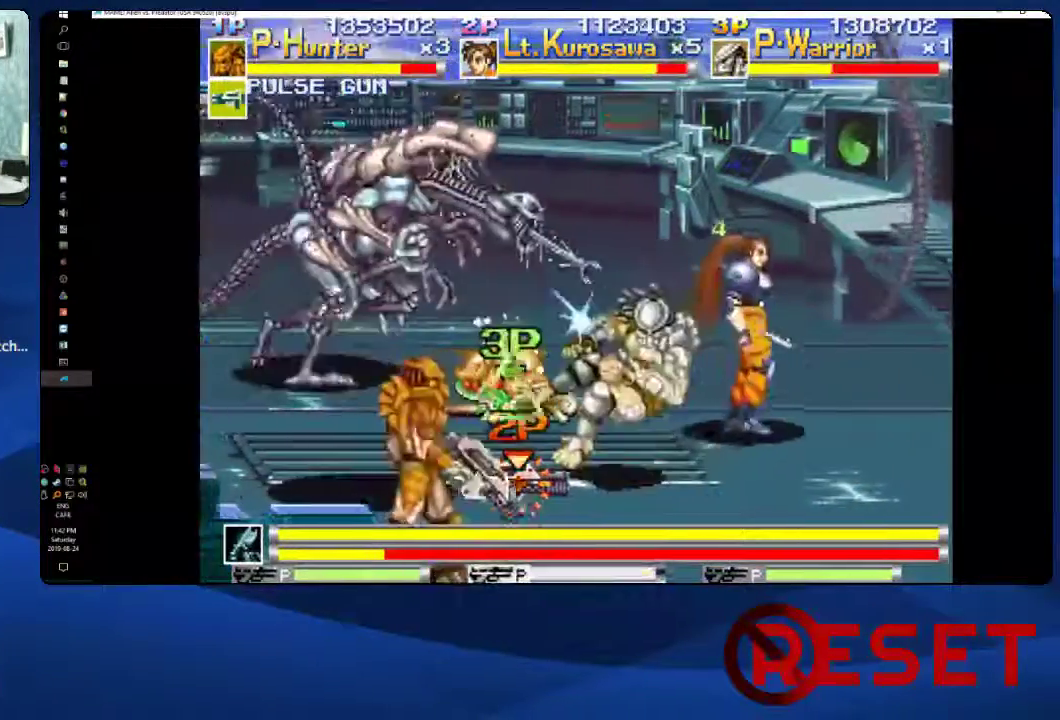
{"buttons": ["DPAD_LEFT"], "right_stick": "center", "events": [[50, "DPAD_DOWN", "up"], [100, "X", "down"], [233, "X", "up"]]}
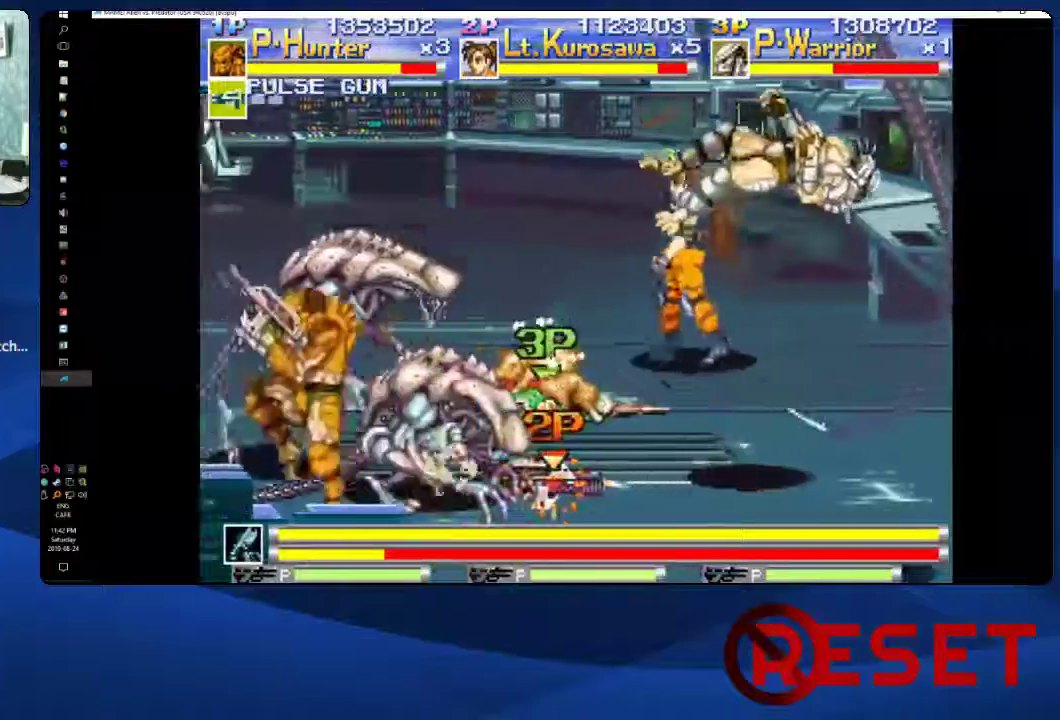
{"buttons": ["DPAD_LEFT"], "right_stick": "center", "events": []}
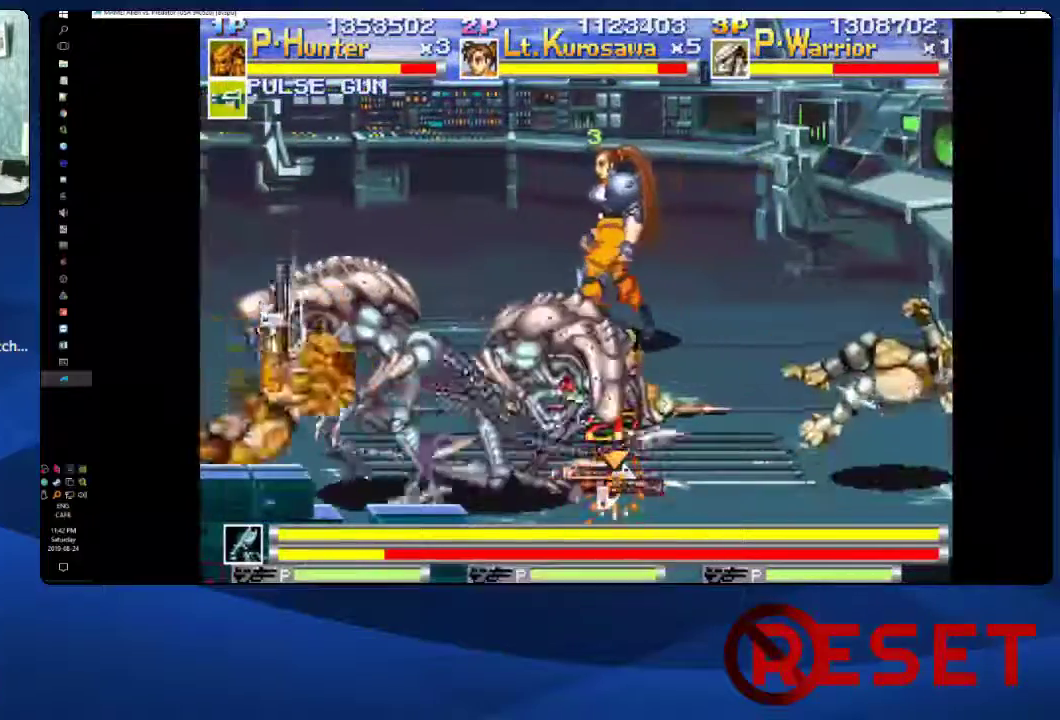
{"buttons": ["DPAD_LEFT"], "right_stick": "center", "events": []}
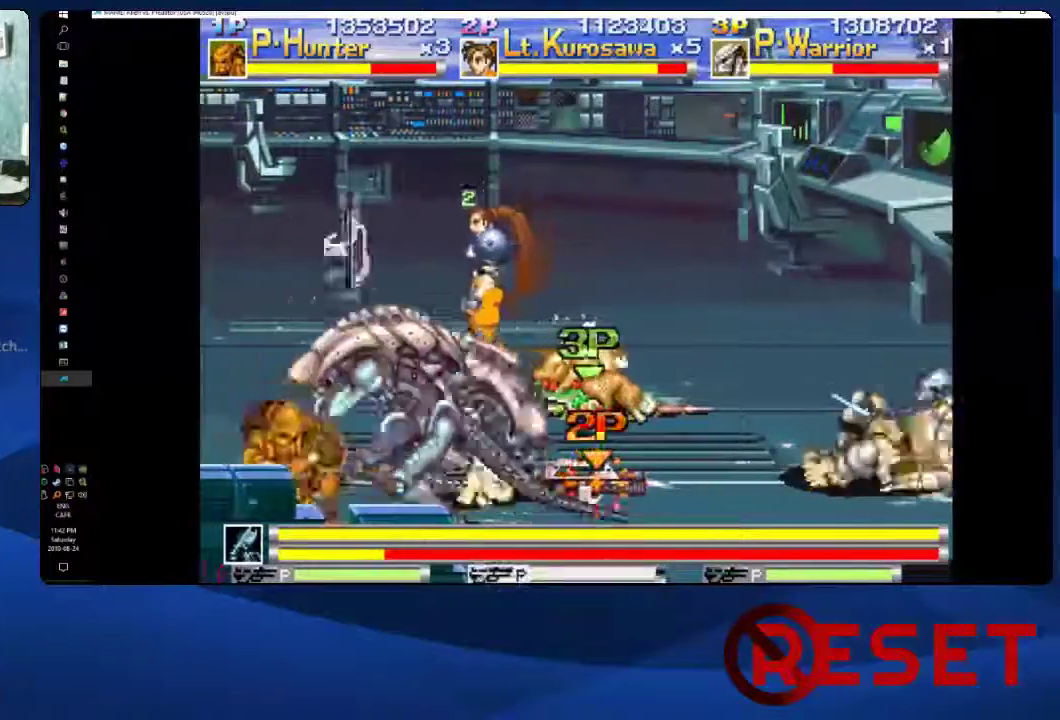
{"buttons": ["DPAD_UP"], "right_stick": "center", "events": [[333, "DPAD_UP", "down"], [467, "DPAD_LEFT", "up"]]}
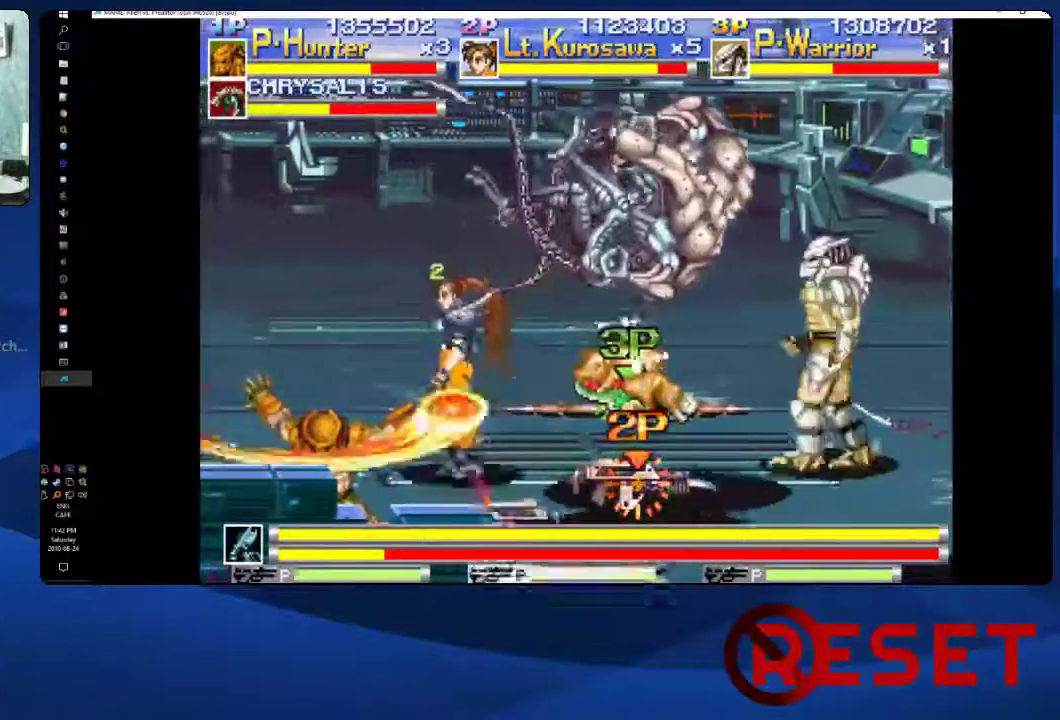
{"buttons": ["DPAD_UP"], "right_stick": "center", "events": []}
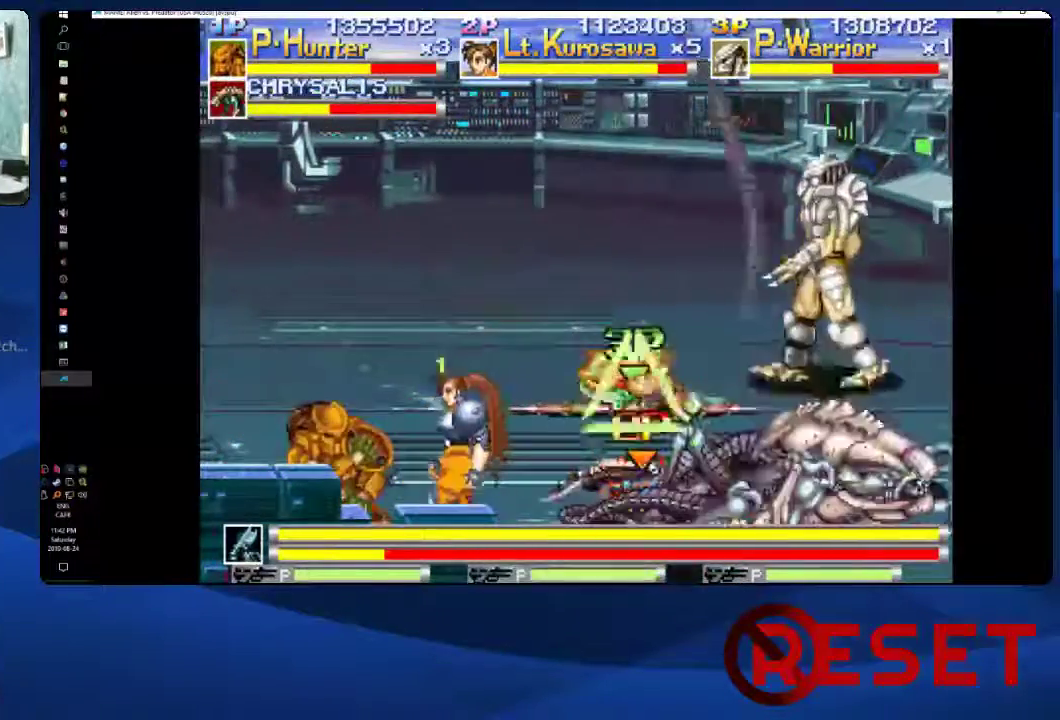
{"buttons": ["DPAD_DOWN", "DPAD_LEFT"], "right_stick": "center", "events": [[233, "DPAD_LEFT", "down"], [333, "DPAD_UP", "up"], [483, "DPAD_DOWN", "down"]]}
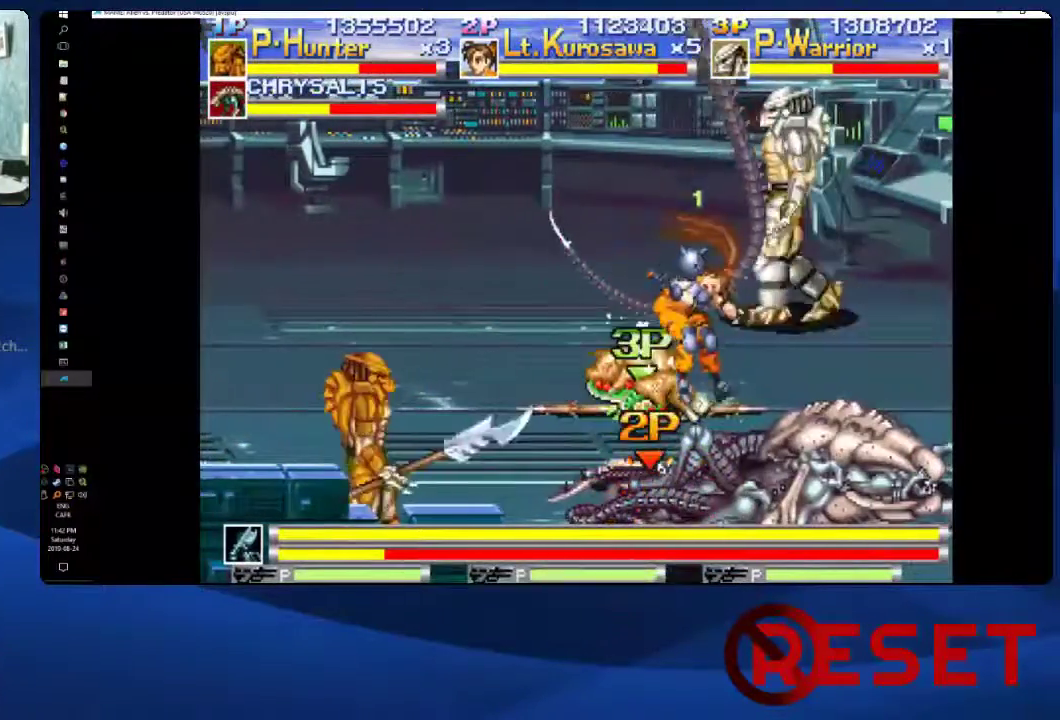
{"buttons": ["DPAD_DOWN"], "right_stick": "center", "events": [[367, "DPAD_LEFT", "up"]]}
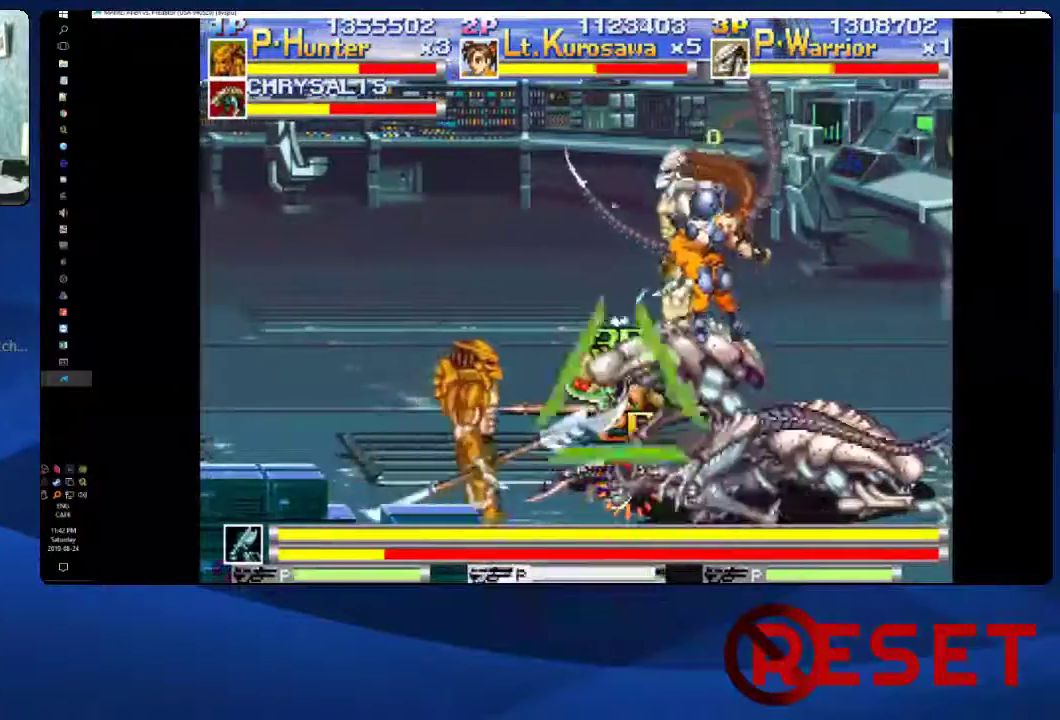
{"buttons": ["DPAD_LEFT"], "right_stick": "center", "events": [[50, "DPAD_DOWN", "up"], [167, "DPAD_DOWN", "down"], [300, "DPAD_DOWN", "up"], [417, "DPAD_LEFT", "down"]]}
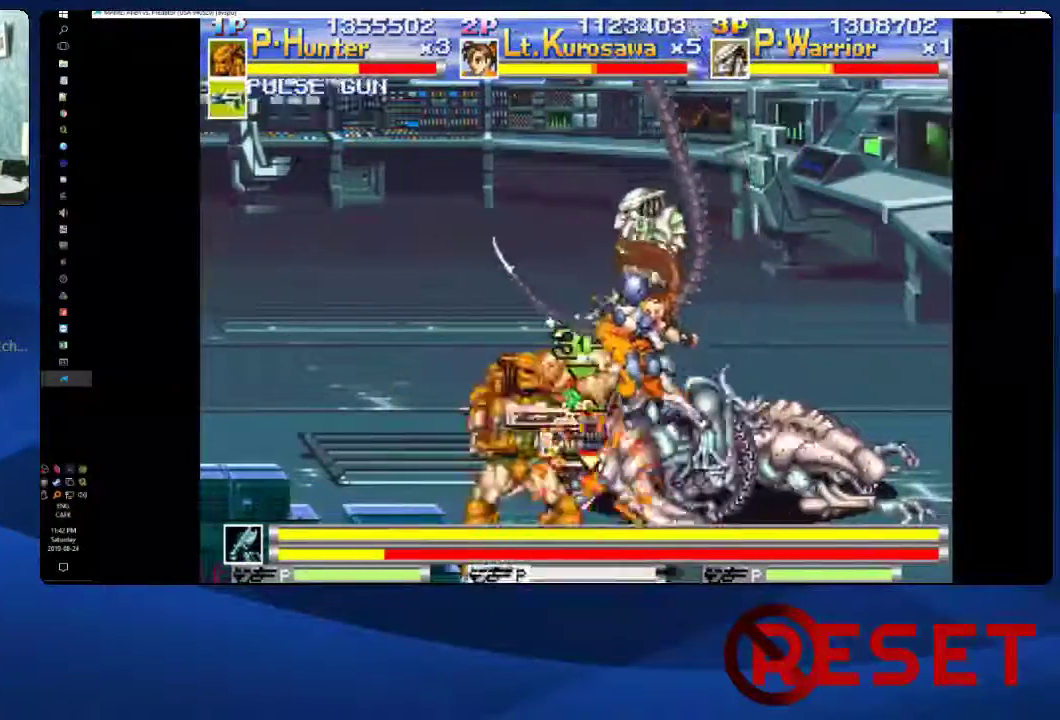
{"buttons": ["X", "DPAD_LEFT"], "right_stick": "center", "events": [[150, "DPAD_LEFT", "up"], [200, "DPAD_LEFT", "down"], [233, "DPAD_UP", "down"], [433, "DPAD_UP", "up"], [483, "X", "down"]]}
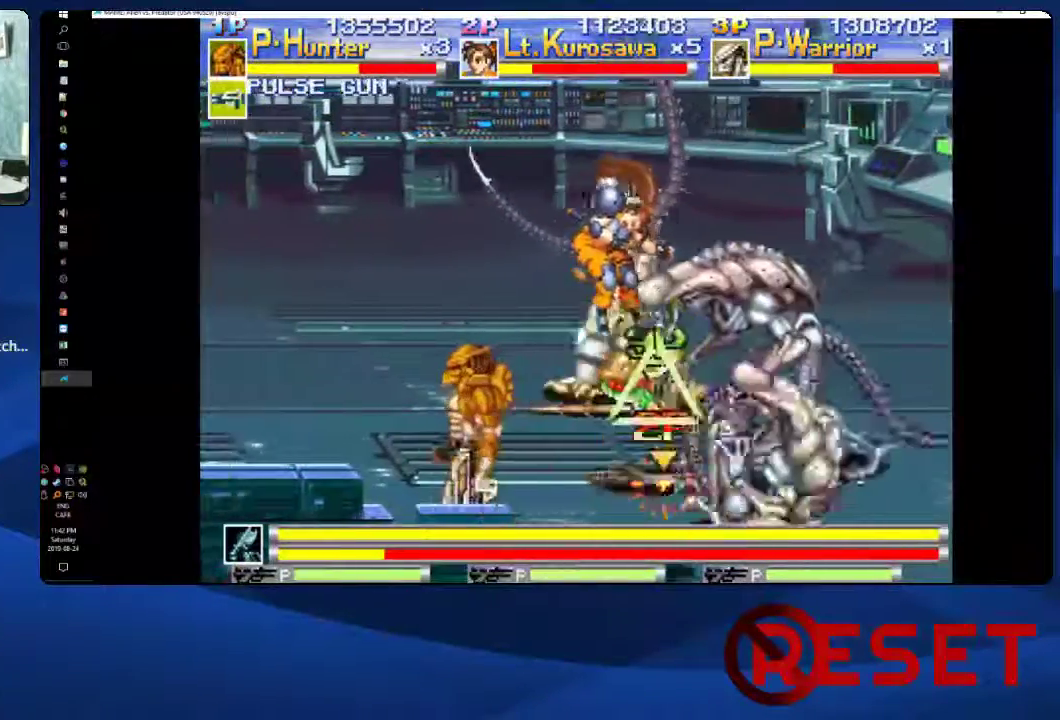
{"buttons": ["DPAD_DOWN", "DPAD_RIGHT"], "right_stick": "center", "events": [[67, "X", "up"], [300, "DPAD_DOWN", "down"], [367, "DPAD_LEFT", "up"], [433, "DPAD_RIGHT", "down"]]}
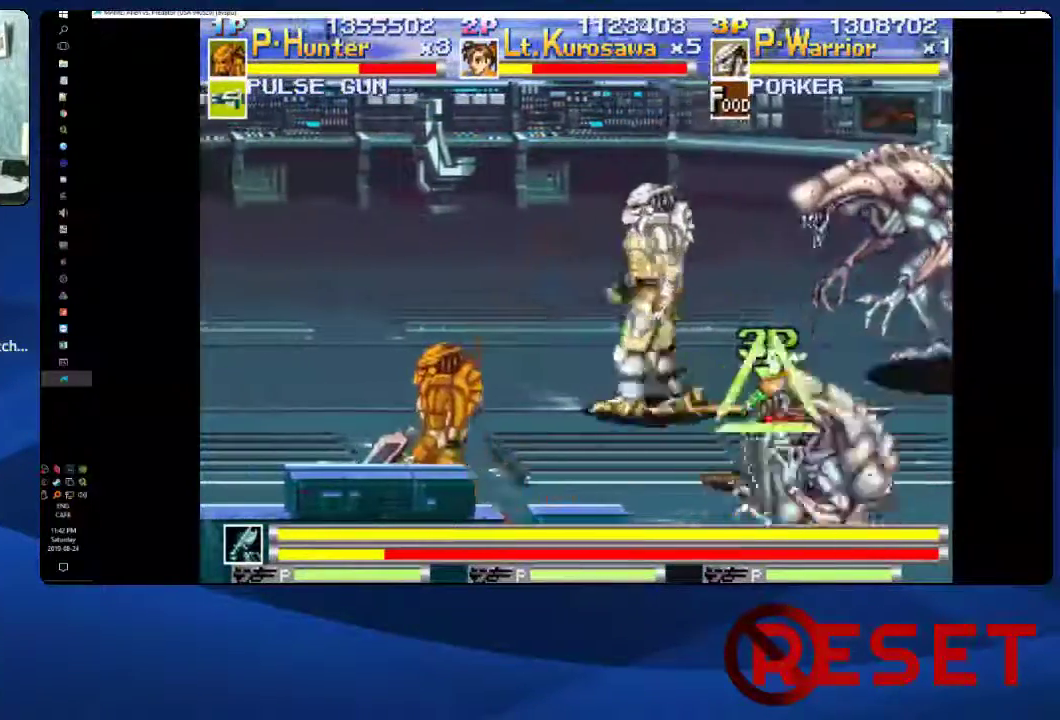
{"buttons": ["DPAD_DOWN", "DPAD_LEFT"], "right_stick": "center", "events": [[67, "DPAD_DOWN", "up"], [83, "DPAD_RIGHT", "up"], [117, "X", "down"], [250, "X", "up"], [283, "DPAD_LEFT", "down"], [467, "DPAD_DOWN", "down"]]}
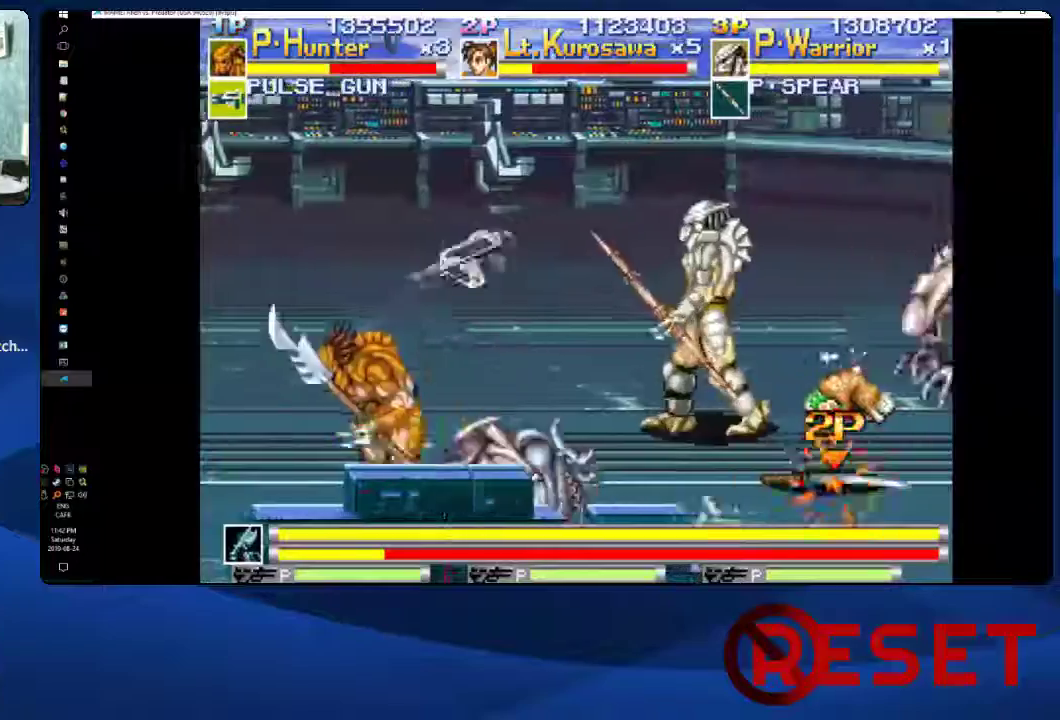
{"buttons": ["DPAD_UP"], "right_stick": "center", "events": [[100, "DPAD_LEFT", "up"], [117, "DPAD_DOWN", "up"], [167, "DPAD_RIGHT", "down"], [167, "DPAD_UP", "down"], [333, "DPAD_RIGHT", "up"]]}
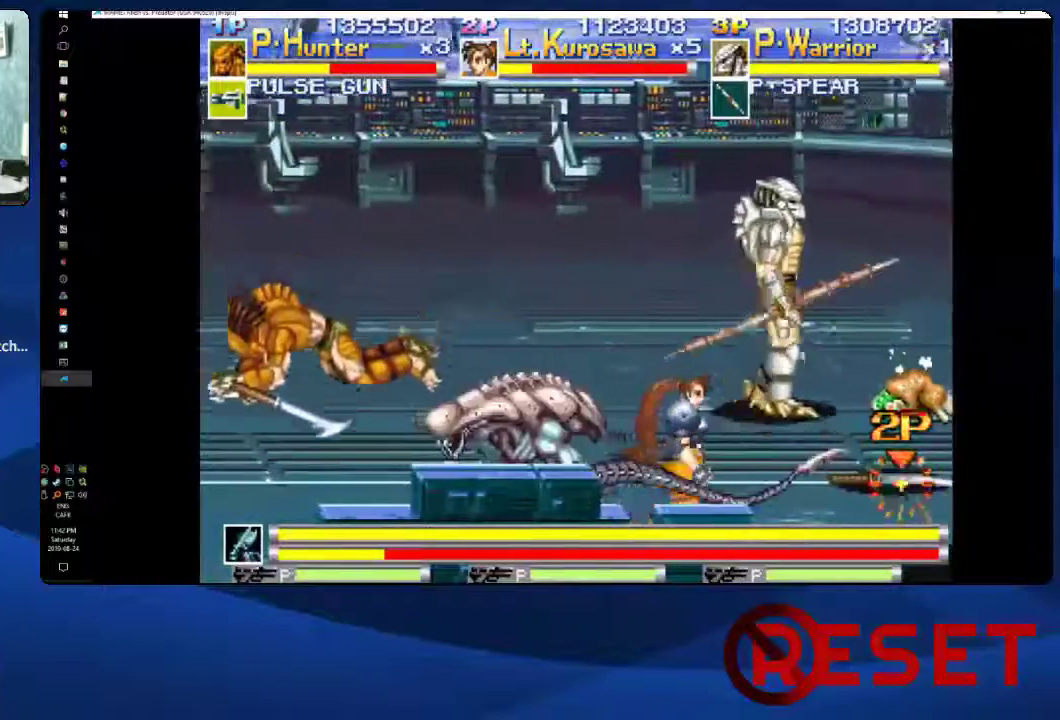
{"buttons": ["DPAD_DOWN", "DPAD_LEFT"], "right_stick": "center", "events": [[217, "DPAD_UP", "up"], [350, "DPAD_LEFT", "down"], [400, "DPAD_DOWN", "down"]]}